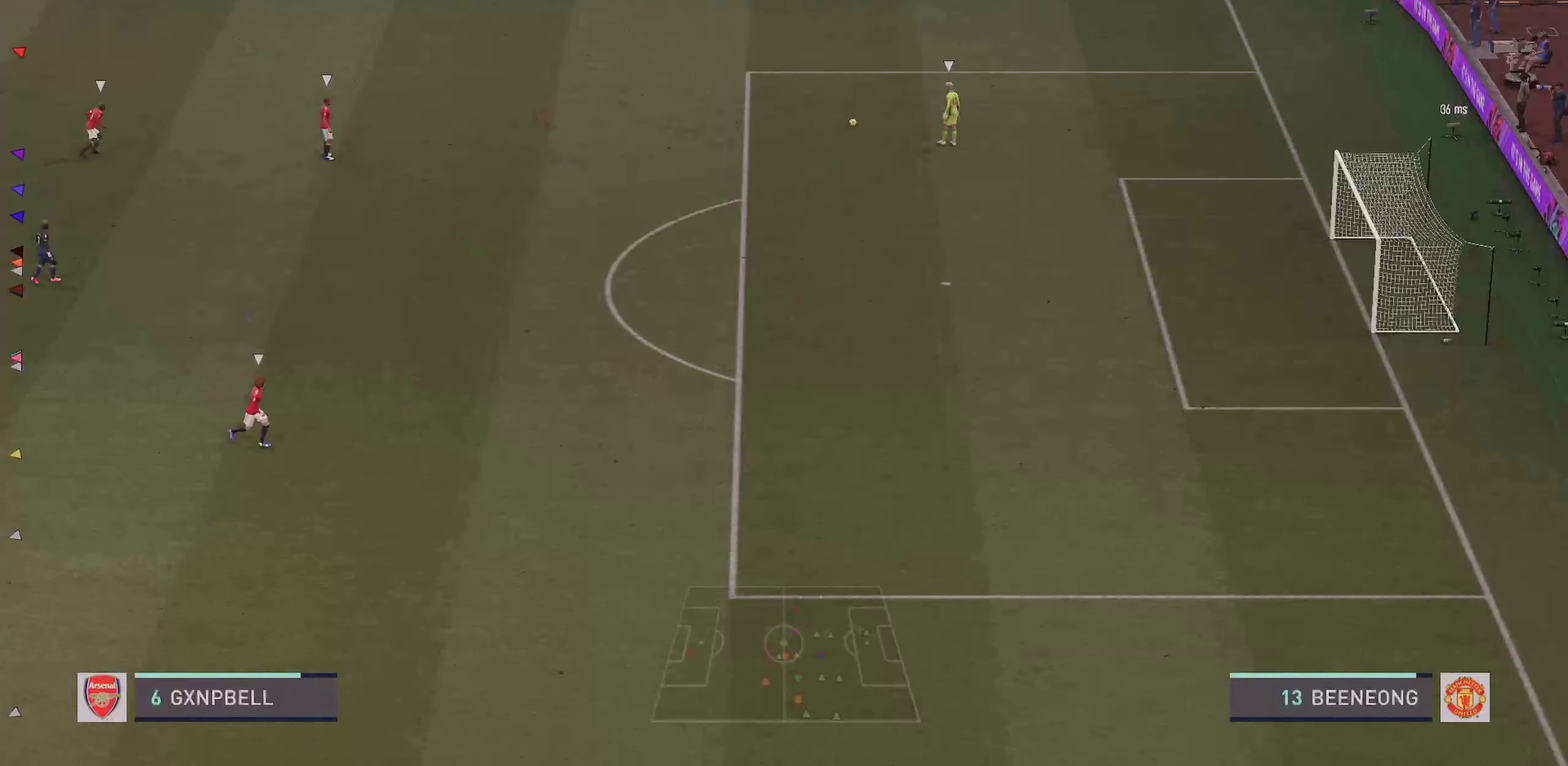
Gameplay with a controller (PlayStation layout); each line is a JSON object with the inputs held at the frame after it (dt_ms = milliseconds from this image to that frame). "events" lists button and stick changes between this image and that frame as [ms after this image, input, new state], when the widget could be followed in between. This overlay highlights the sticks when they move; stick clicks (L3 R3) are not distinguishable. Not read: CROSS DPAD_DOWN DPAD_RIGHT HOME L1 L3 R1 R3 SELECT SQUARE START TOUCHPAD.
{"dt_ms": 500, "buttons": [], "left_stick": "center", "right_stick": "center"}
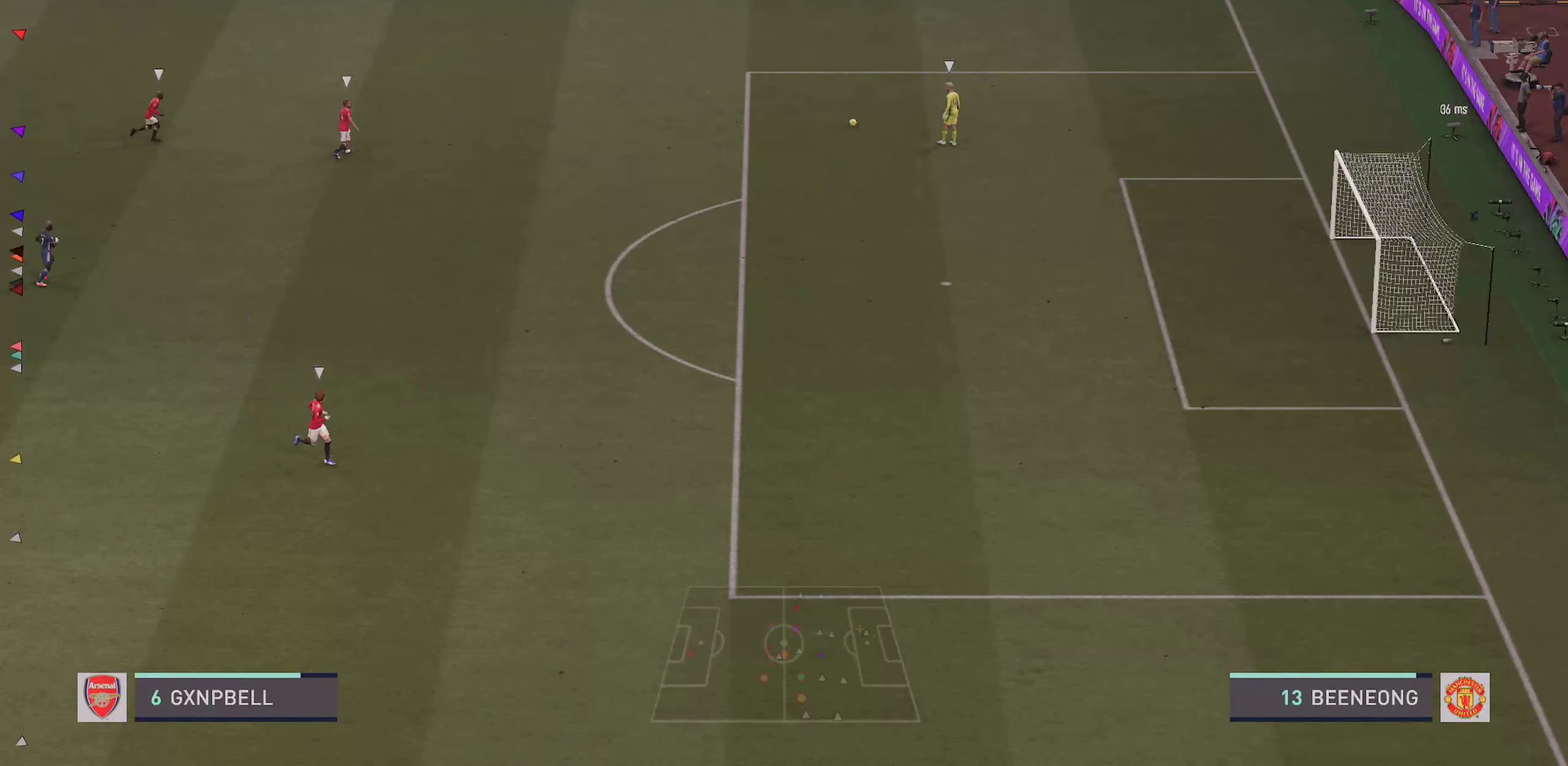
{"dt_ms": 500, "buttons": [], "left_stick": "center", "right_stick": "center"}
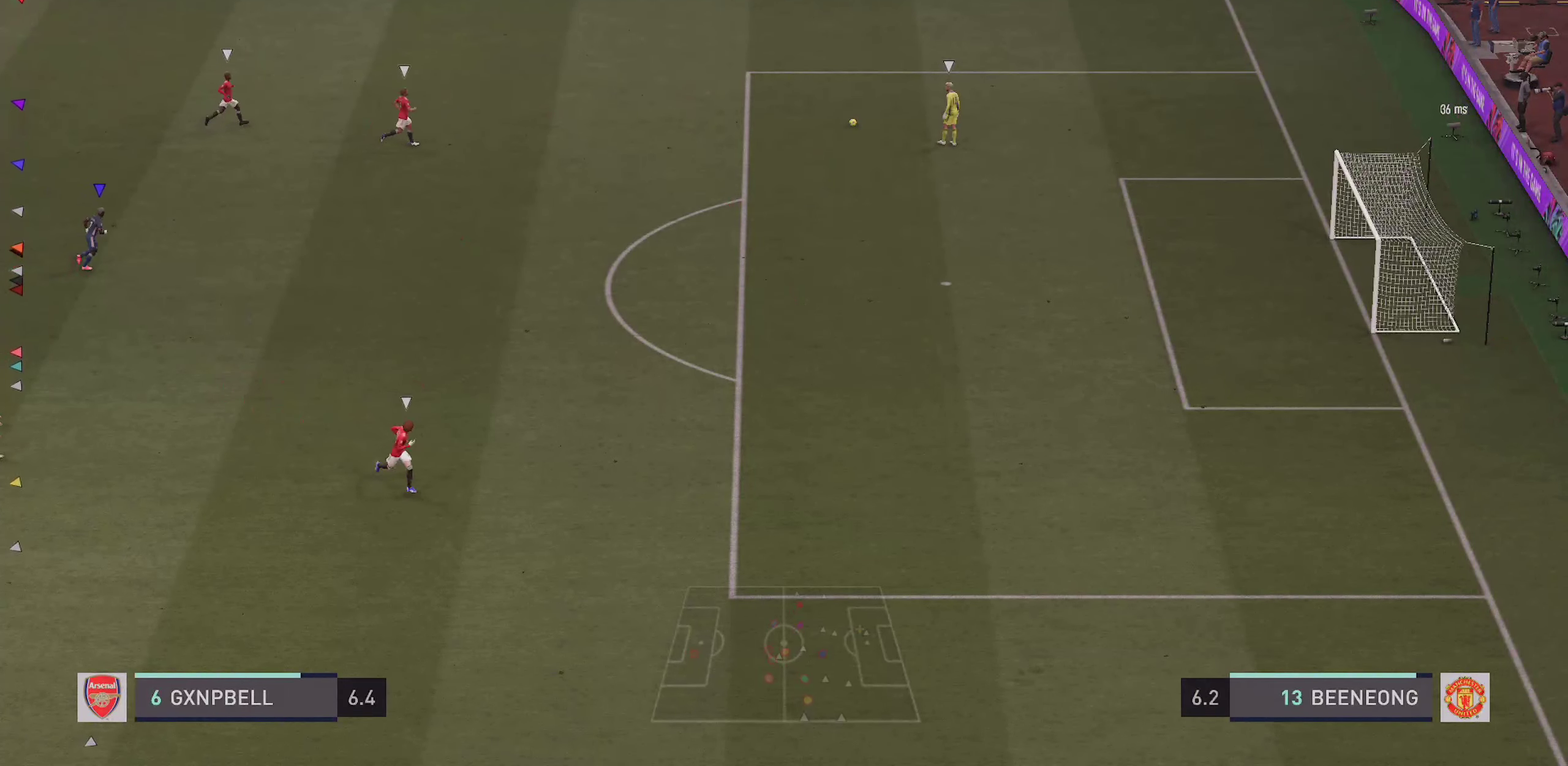
{"dt_ms": 500, "buttons": [], "left_stick": "center", "right_stick": "center"}
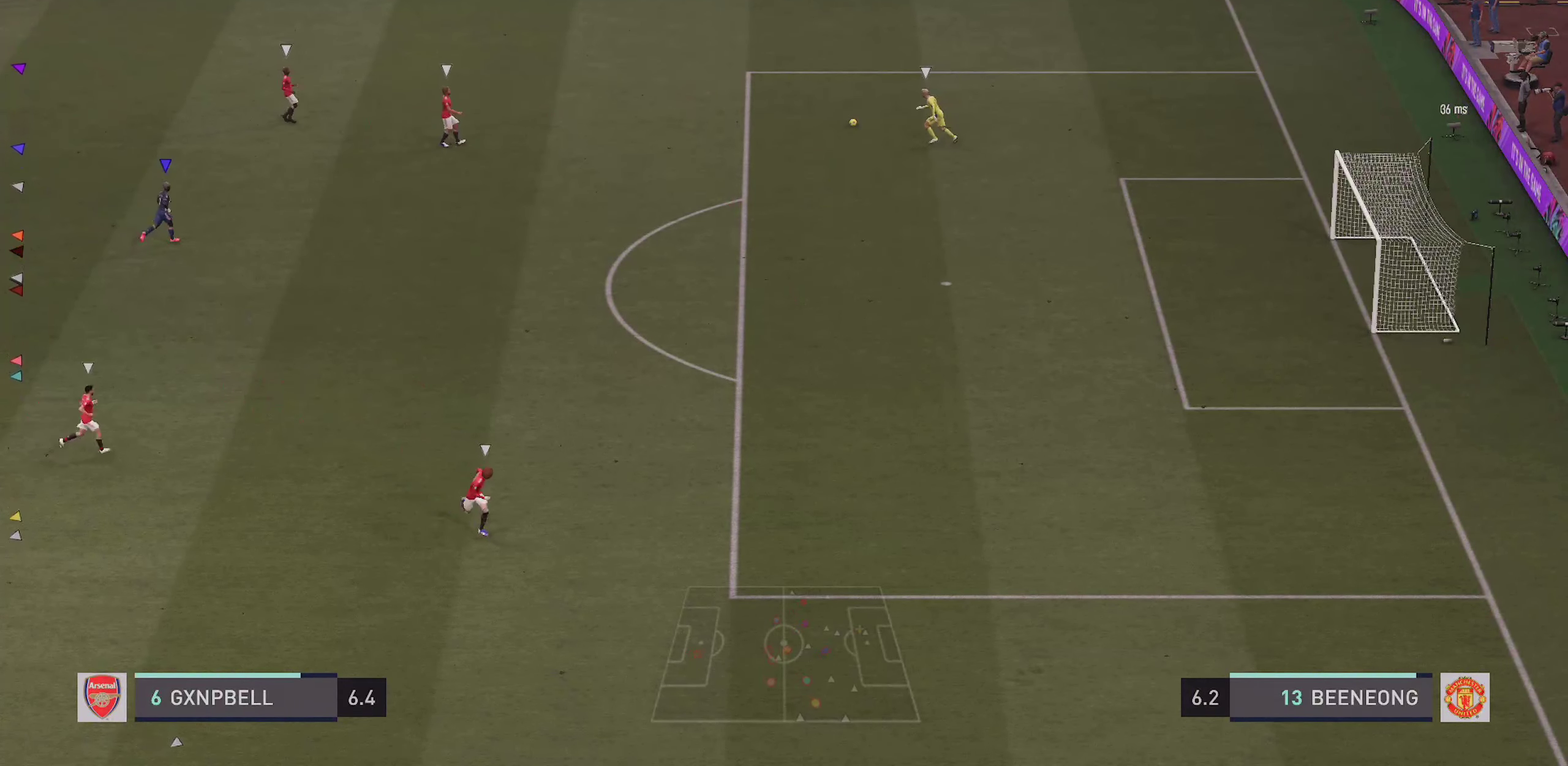
{"dt_ms": 300, "buttons": [], "left_stick": "center", "right_stick": "center"}
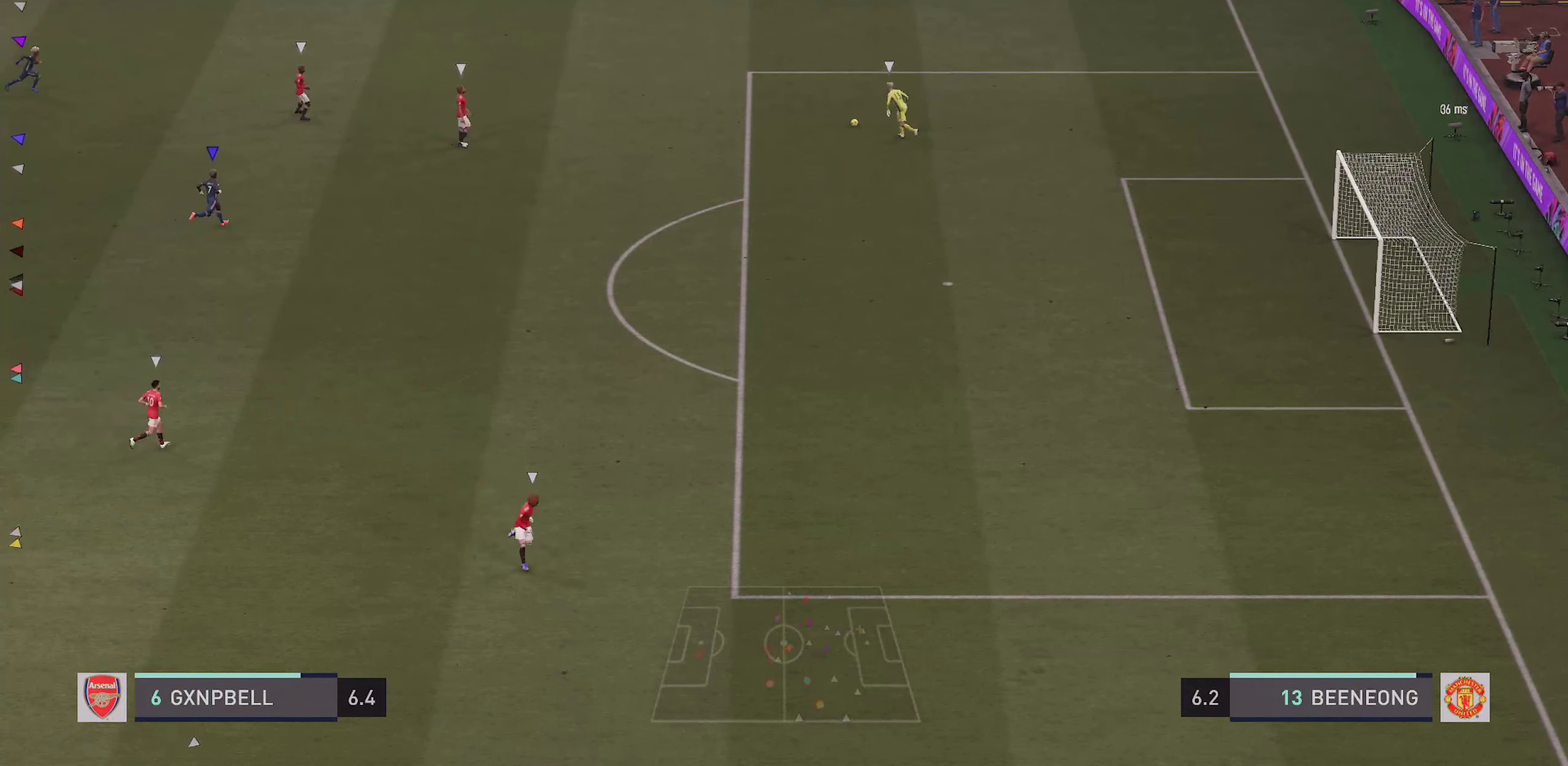
{"dt_ms": 700, "buttons": ["CIRCLE"], "left_stick": "center", "right_stick": "center"}
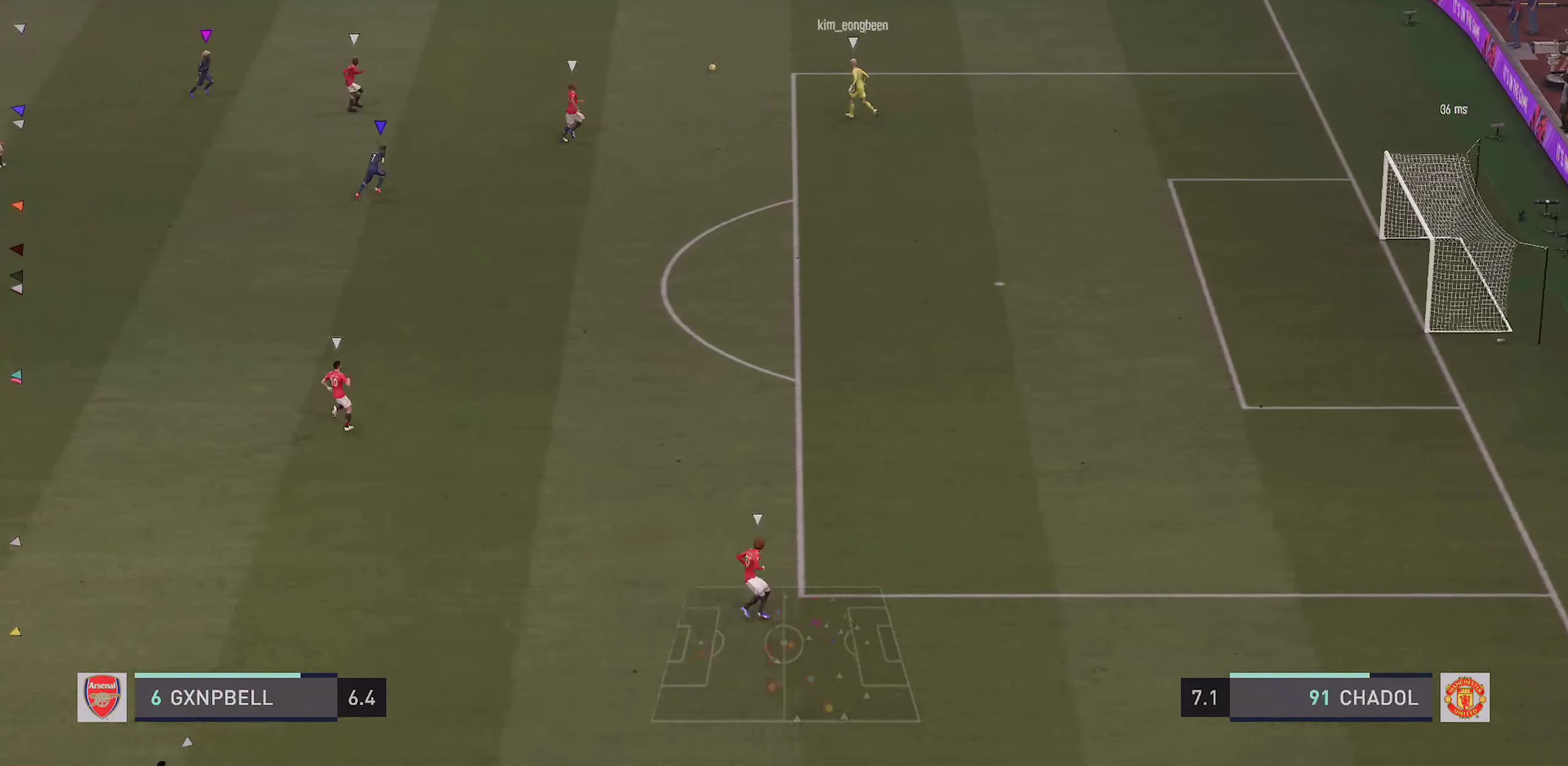
{"dt_ms": 300, "buttons": ["CIRCLE"], "left_stick": "center", "right_stick": "center", "events": []}